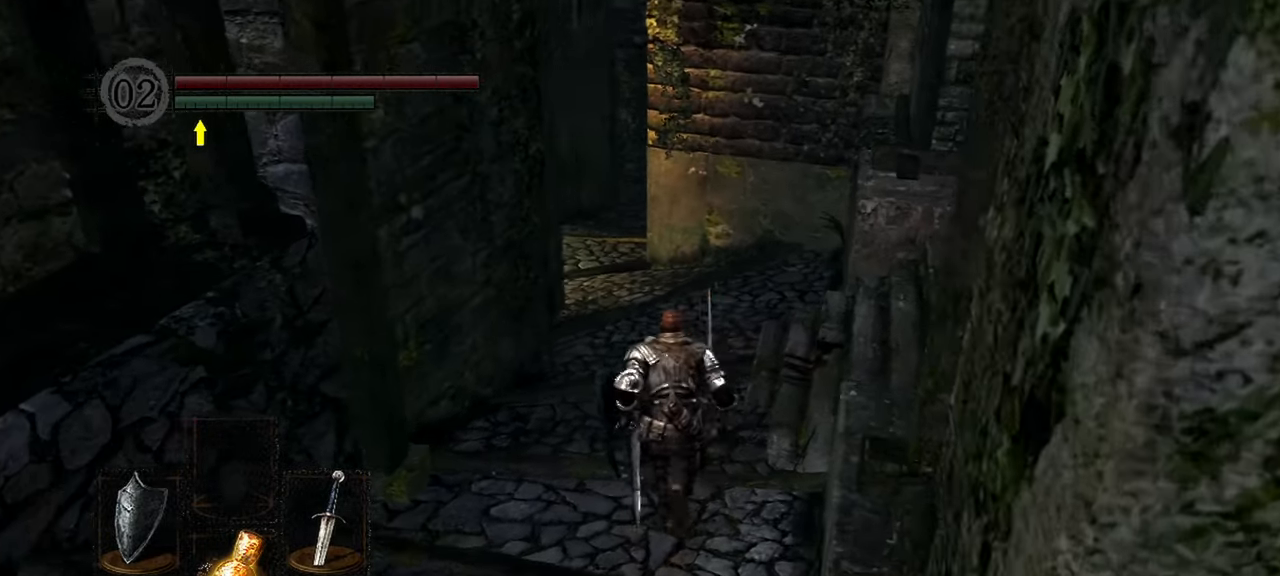
Gameplay with a controller (Xbox layout); each line is a JSON object with the inputs held at the frame after it. "events" lists button and stick changes between this image and that frame as [ms after this image, input, new state], when the widget could be followed in between. Not read: L3.
{"buttons": [], "left_stick": "up", "right_stick": "down-left", "events": []}
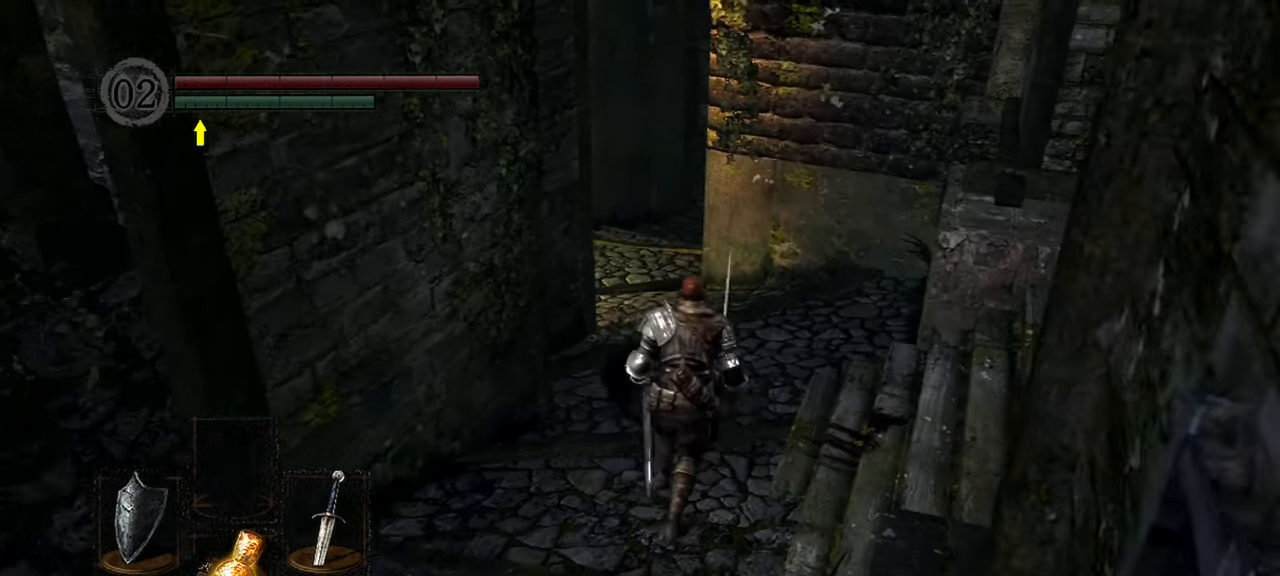
{"buttons": [], "left_stick": "up", "right_stick": "center", "events": [[50, "right_stick", "center"]]}
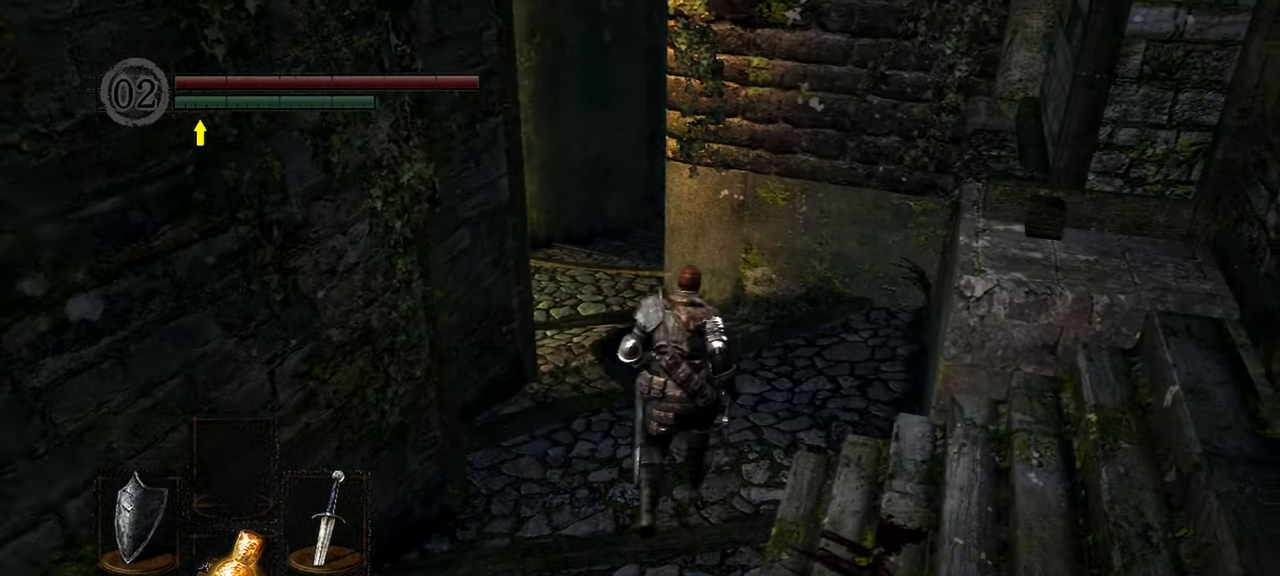
{"buttons": [], "left_stick": "up", "right_stick": "up-left", "events": [[117, "right_stick", "up-left"]]}
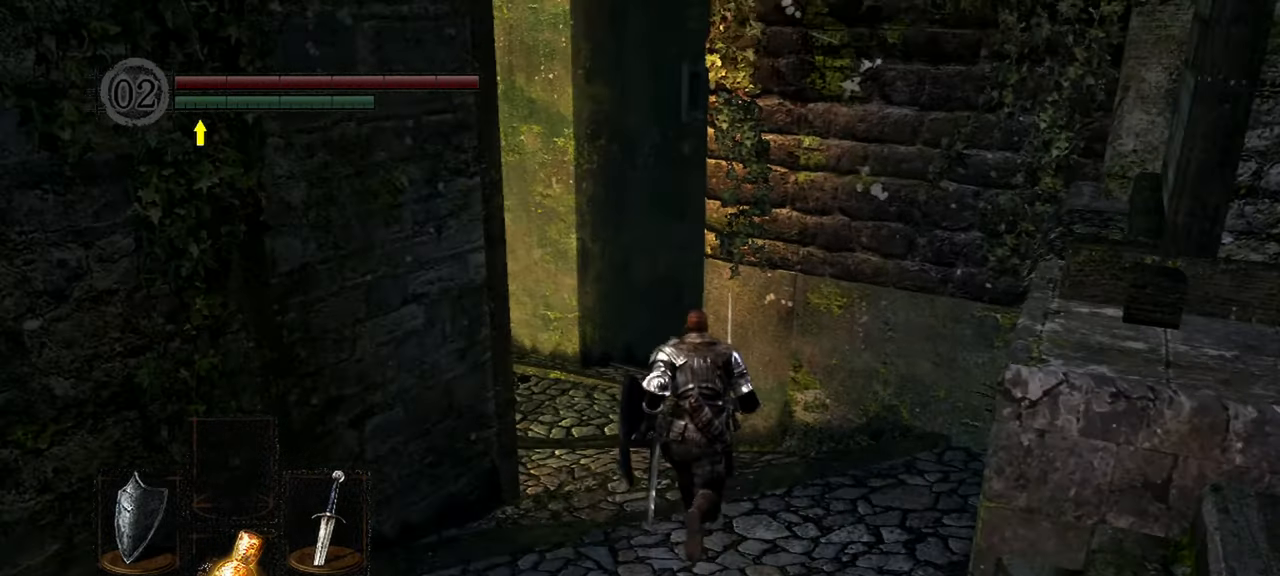
{"buttons": [], "left_stick": "up", "right_stick": "center", "events": [[50, "right_stick", "center"]]}
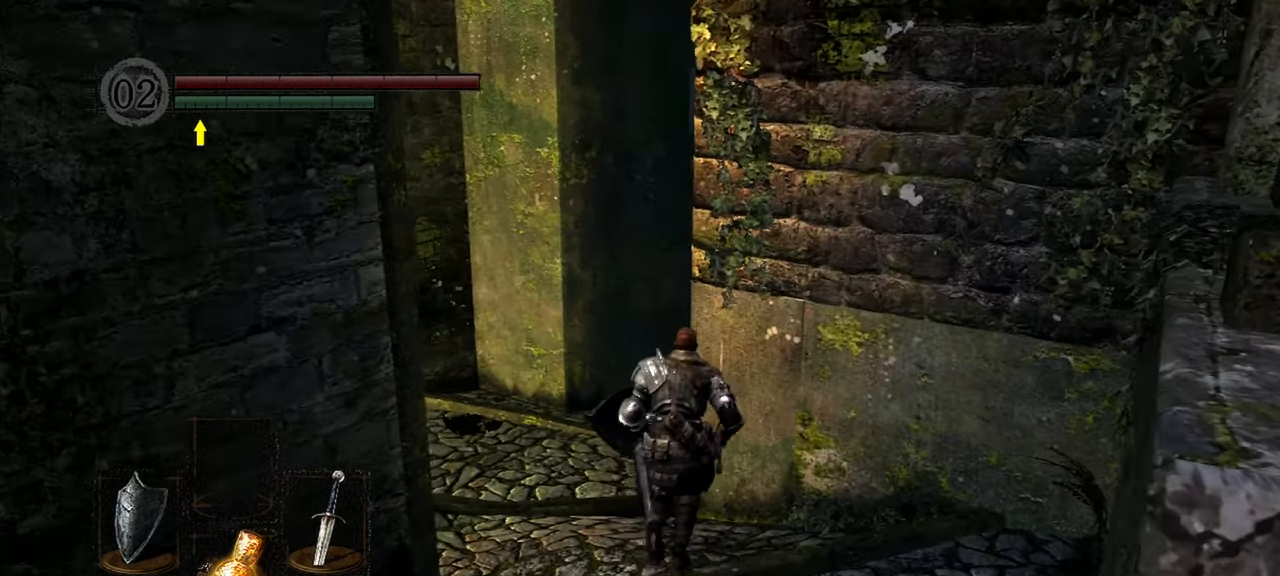
{"buttons": [], "left_stick": "center", "right_stick": "right", "events": [[100, "right_stick", "right"], [150, "left_stick", "up-left"], [383, "left_stick", "center"]]}
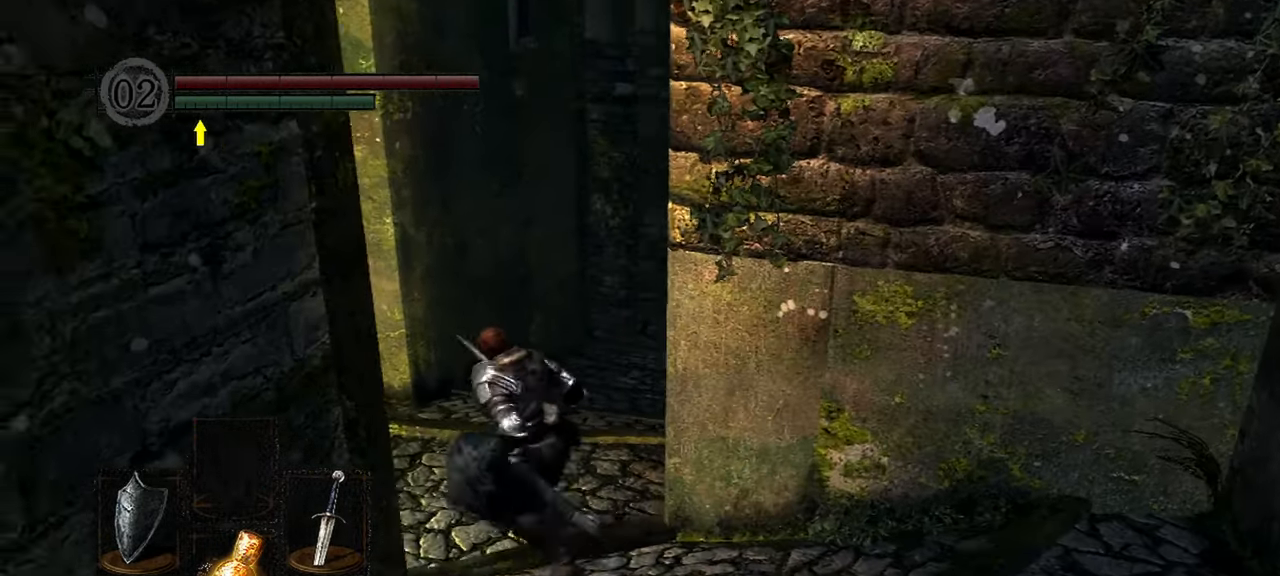
{"buttons": [], "left_stick": "center", "right_stick": "right", "events": []}
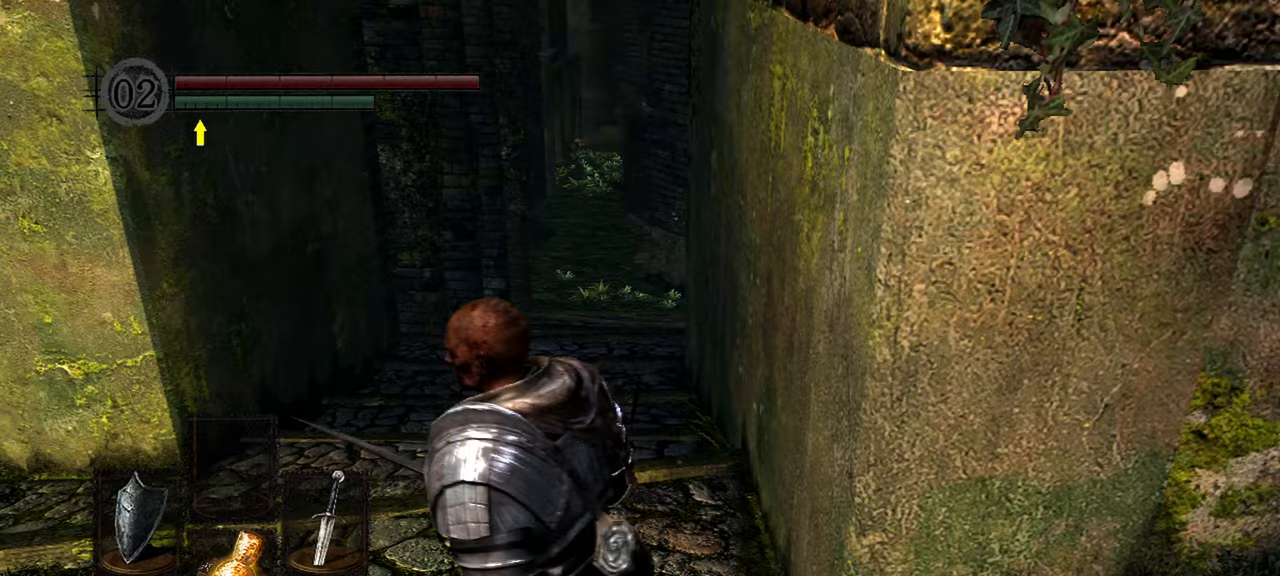
{"buttons": [], "left_stick": "center", "right_stick": "center", "events": [[17, "right_stick", "center"], [117, "left_stick", "up"], [283, "left_stick", "center"]]}
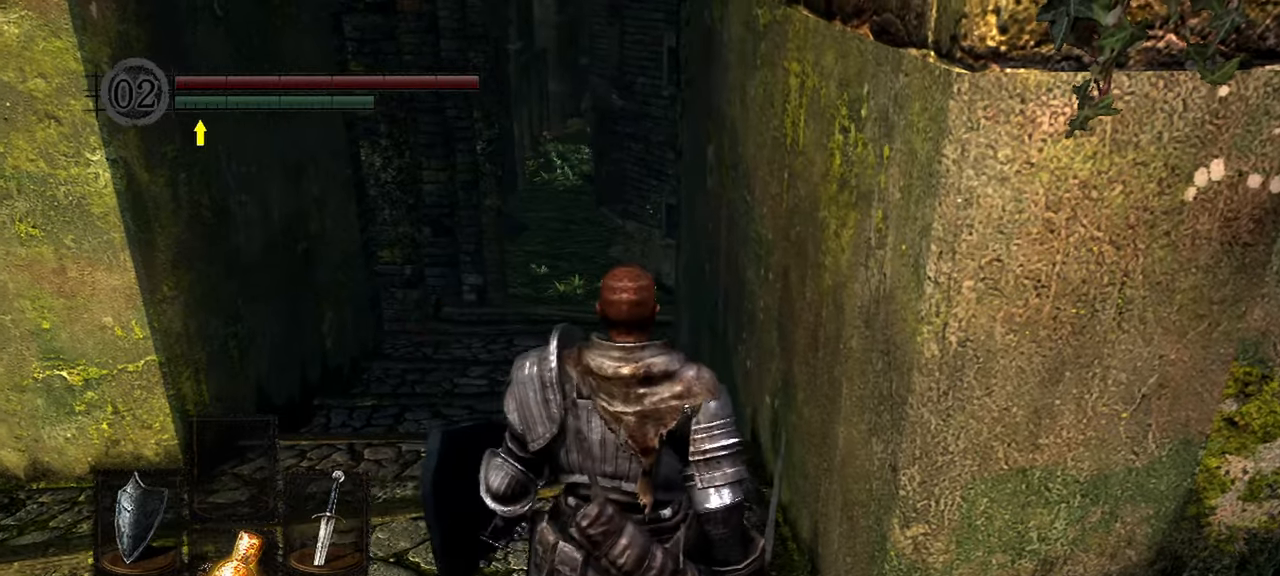
{"buttons": [], "left_stick": "center", "right_stick": "center", "events": [[17, "L2", "down"], [150, "L2", "up"]]}
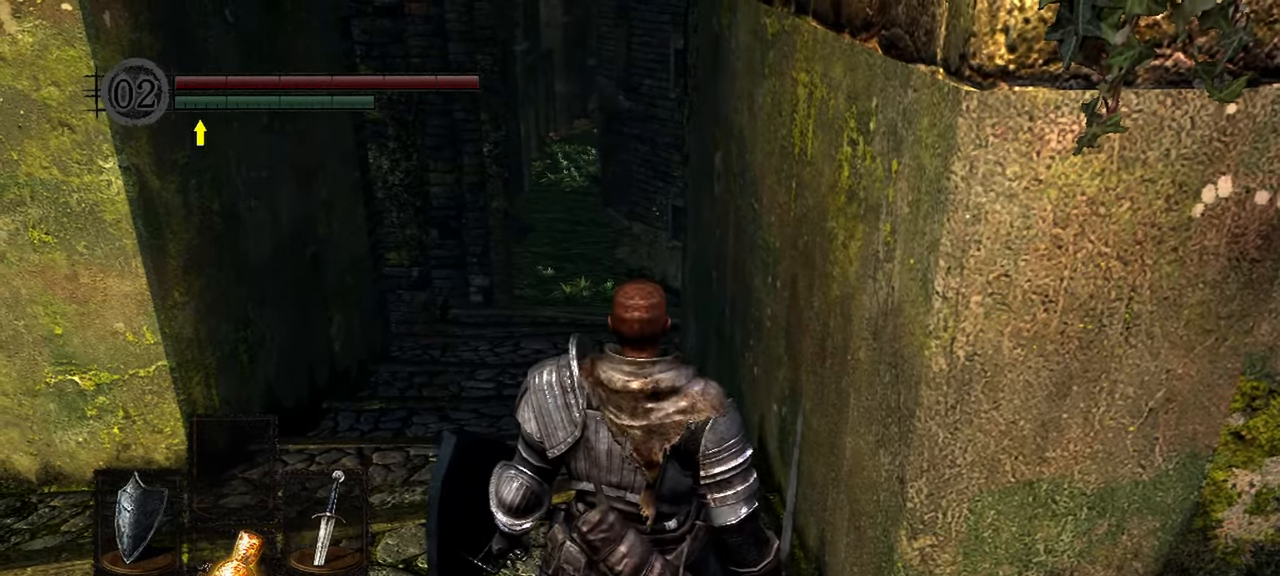
{"buttons": [], "left_stick": "up", "right_stick": "center", "events": [[17, "left_stick", "up"]]}
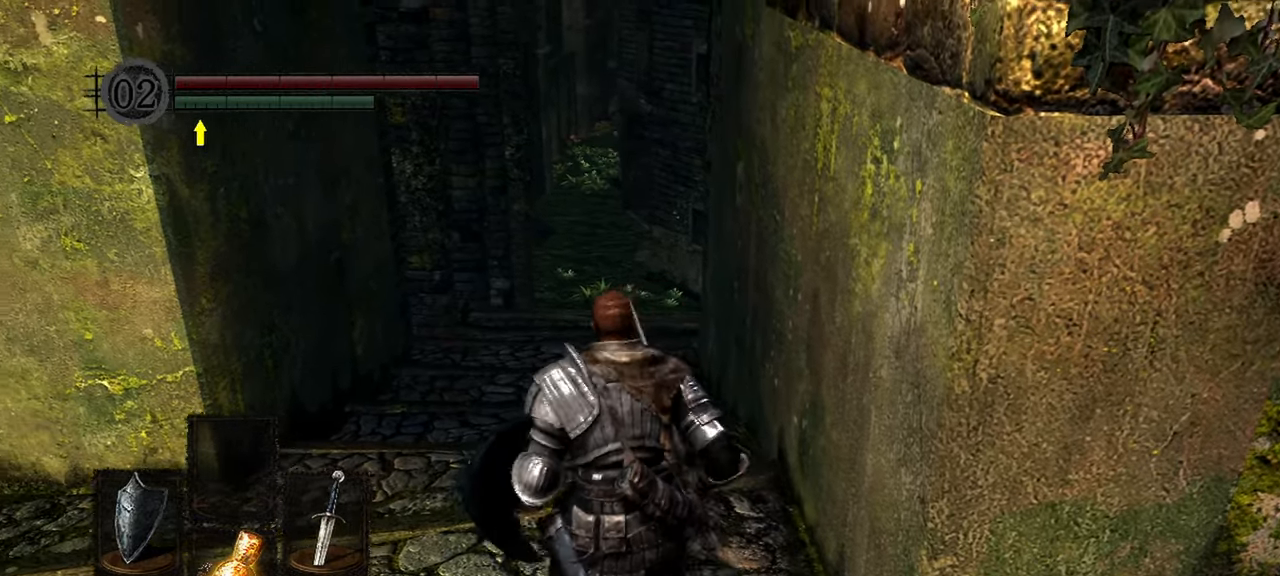
{"buttons": [], "left_stick": "up", "right_stick": "center"}
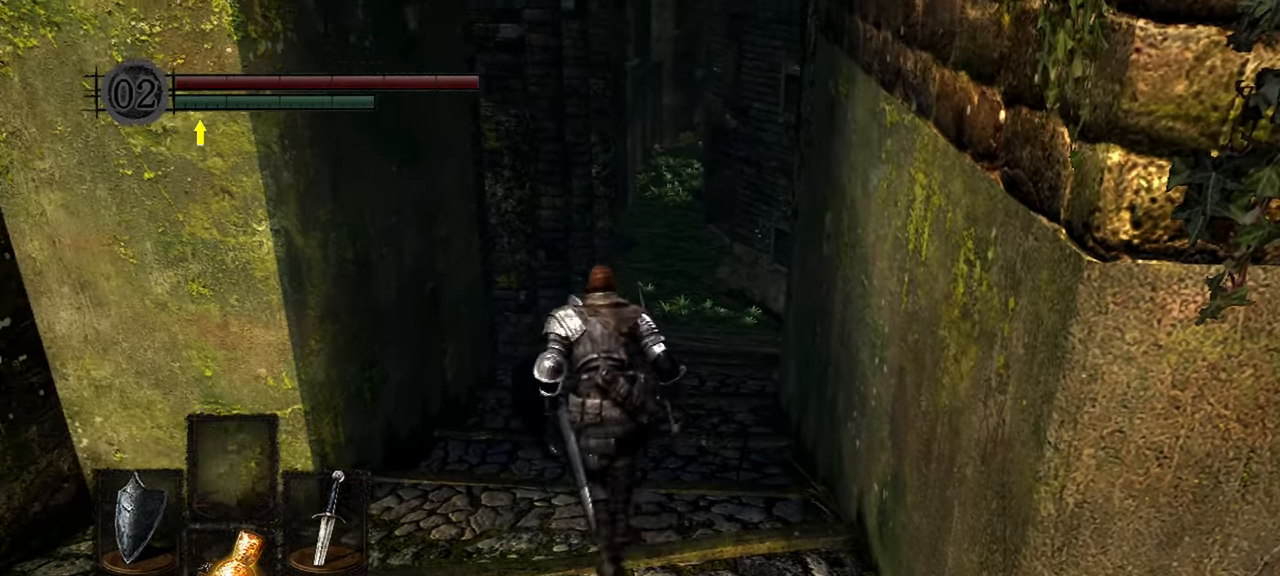
{"buttons": [], "left_stick": "center", "right_stick": "center", "events": [[183, "left_stick", "center"]]}
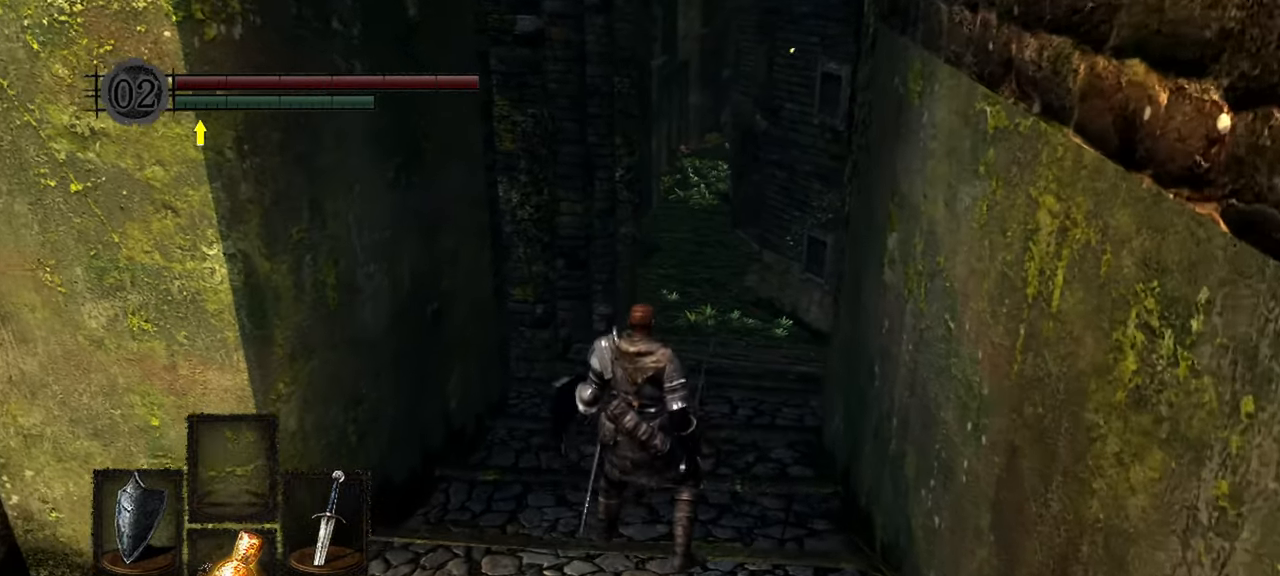
{"buttons": [], "left_stick": "up", "right_stick": "center", "events": [[117, "left_stick", "up"], [250, "right_stick", "up"], [483, "right_stick", "center"]]}
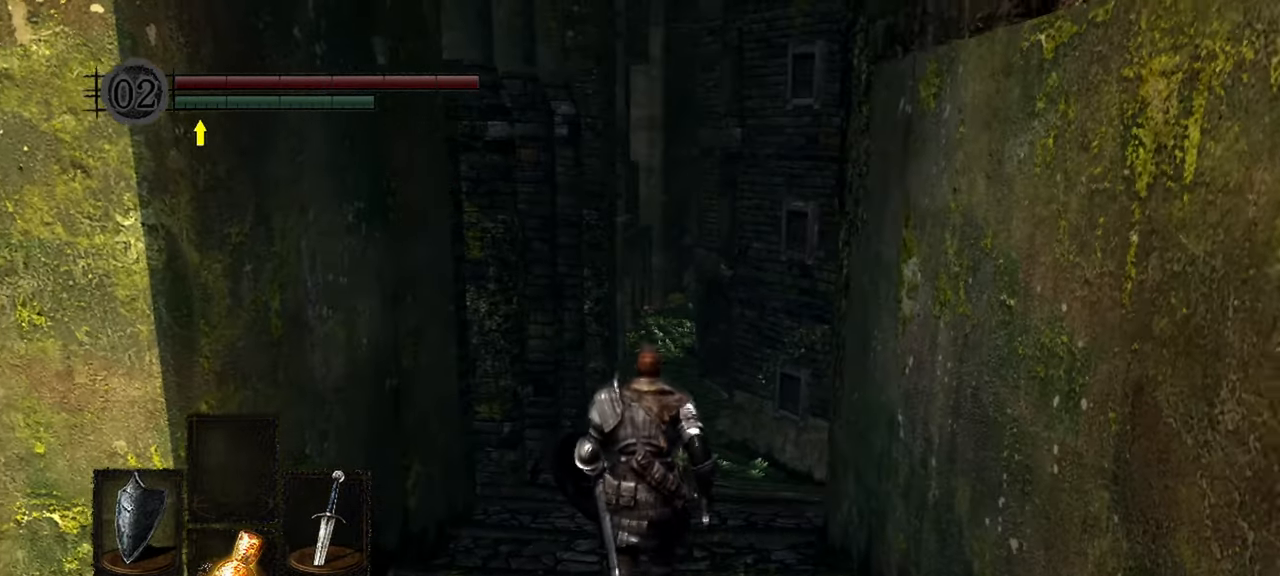
{"buttons": [], "left_stick": "center", "right_stick": "center", "events": [[50, "left_stick", "center"]]}
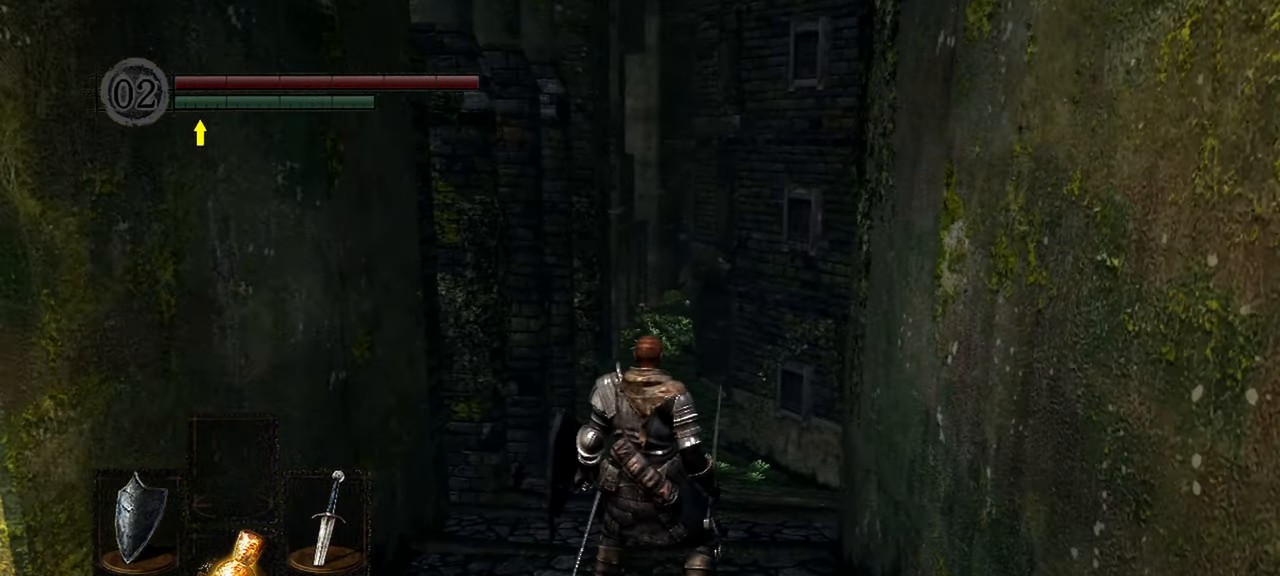
{"buttons": [], "left_stick": "up", "right_stick": "center", "events": [[217, "left_stick", "up"]]}
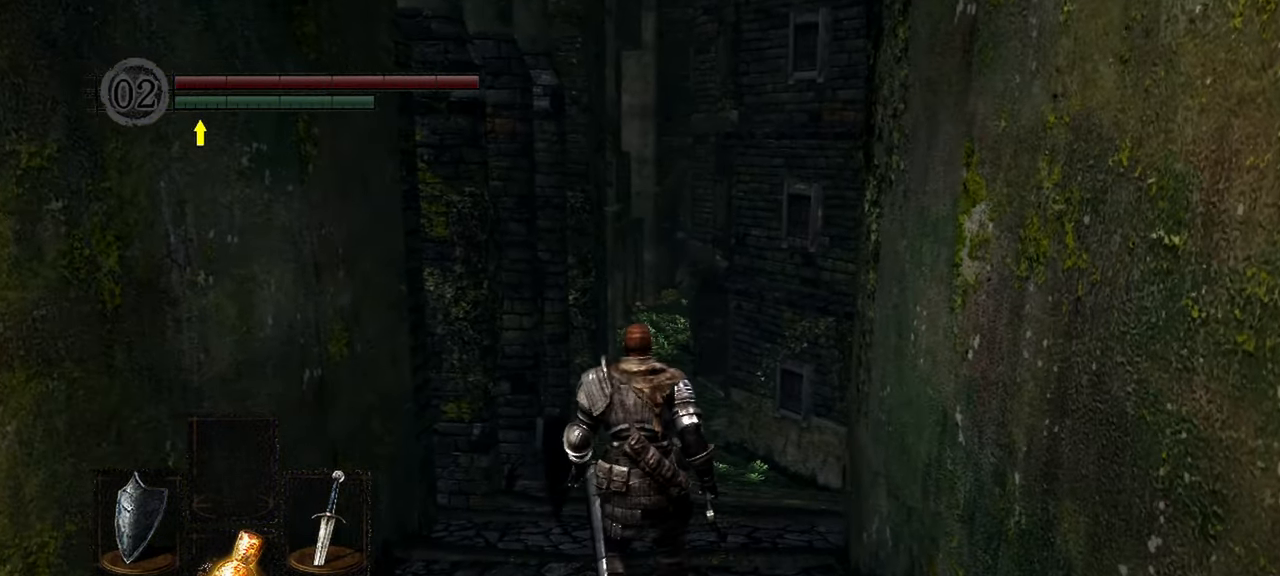
{"buttons": [], "left_stick": "center", "right_stick": "center", "events": [[283, "left_stick", "center"]]}
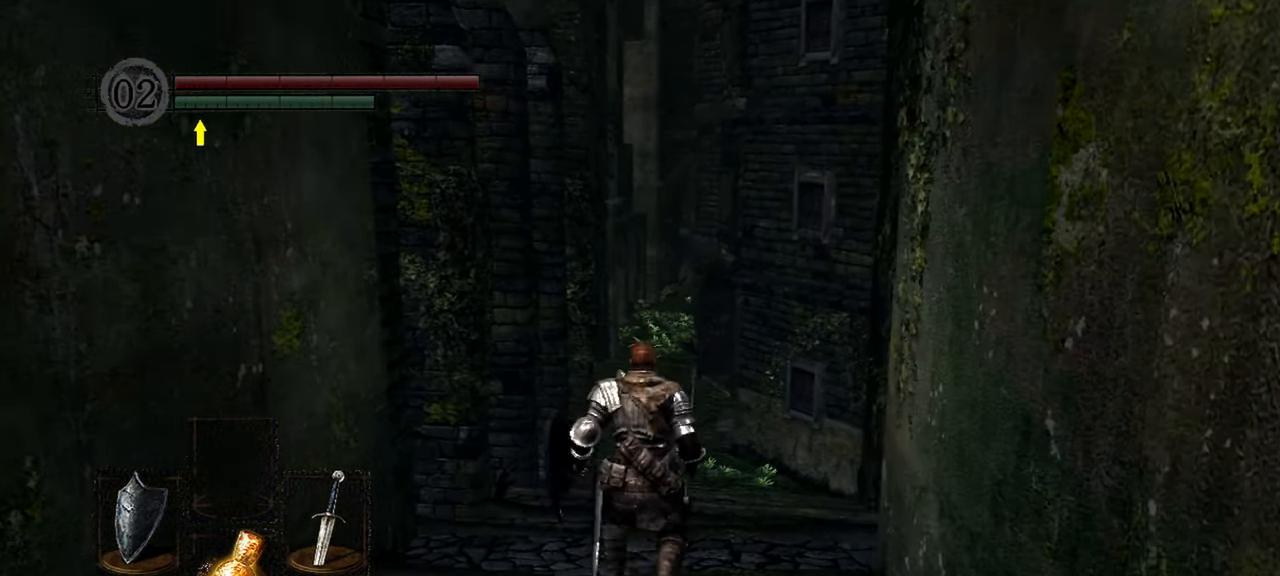
{"buttons": [], "left_stick": "up", "right_stick": "center", "events": [[417, "left_stick", "up"]]}
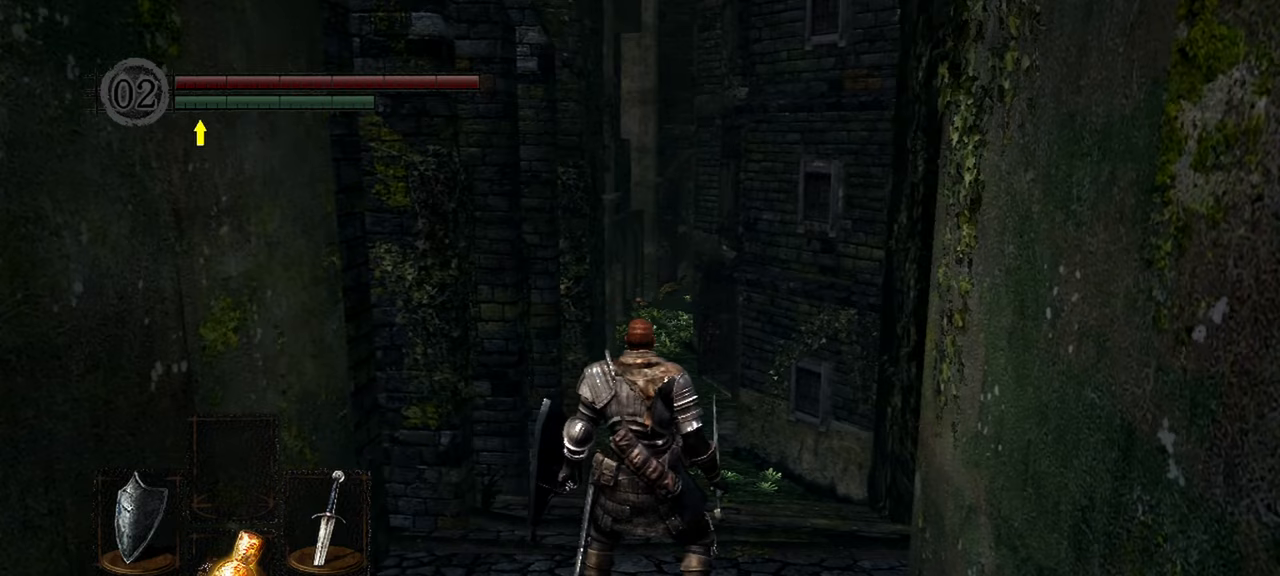
{"buttons": [], "left_stick": "center", "right_stick": "center", "events": [[383, "left_stick", "center"]]}
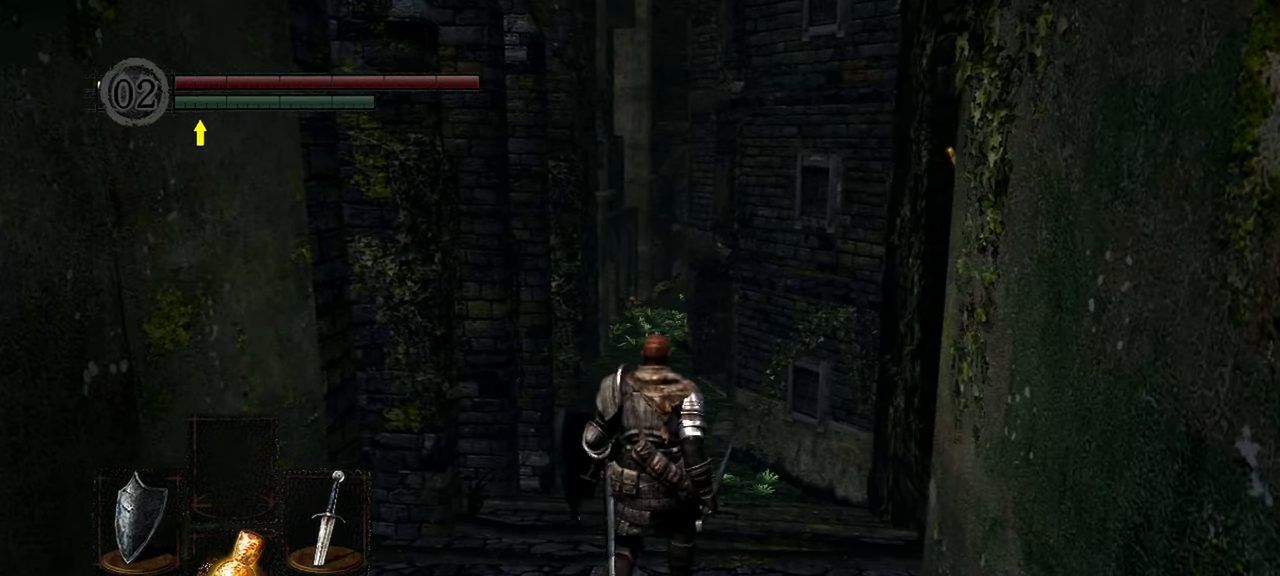
{"buttons": [], "left_stick": "up", "right_stick": "center", "events": [[283, "left_stick", "up"]]}
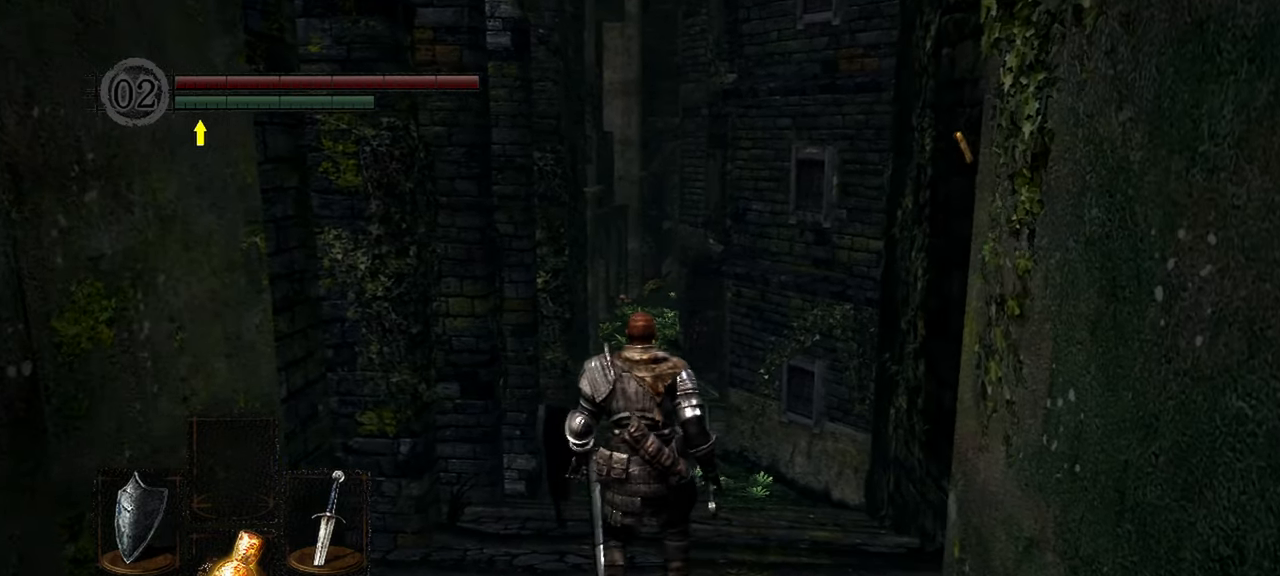
{"buttons": [], "left_stick": "up", "right_stick": "center", "events": [[50, "left_stick", "center"], [350, "left_stick", "up"]]}
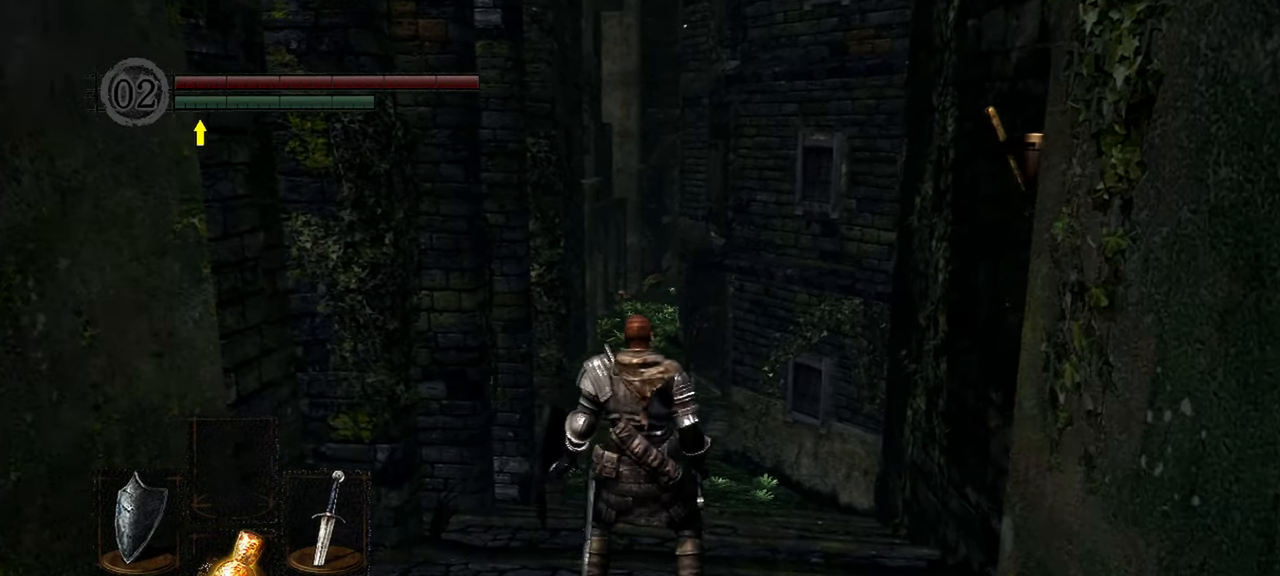
{"buttons": [], "left_stick": "up", "right_stick": "center", "events": []}
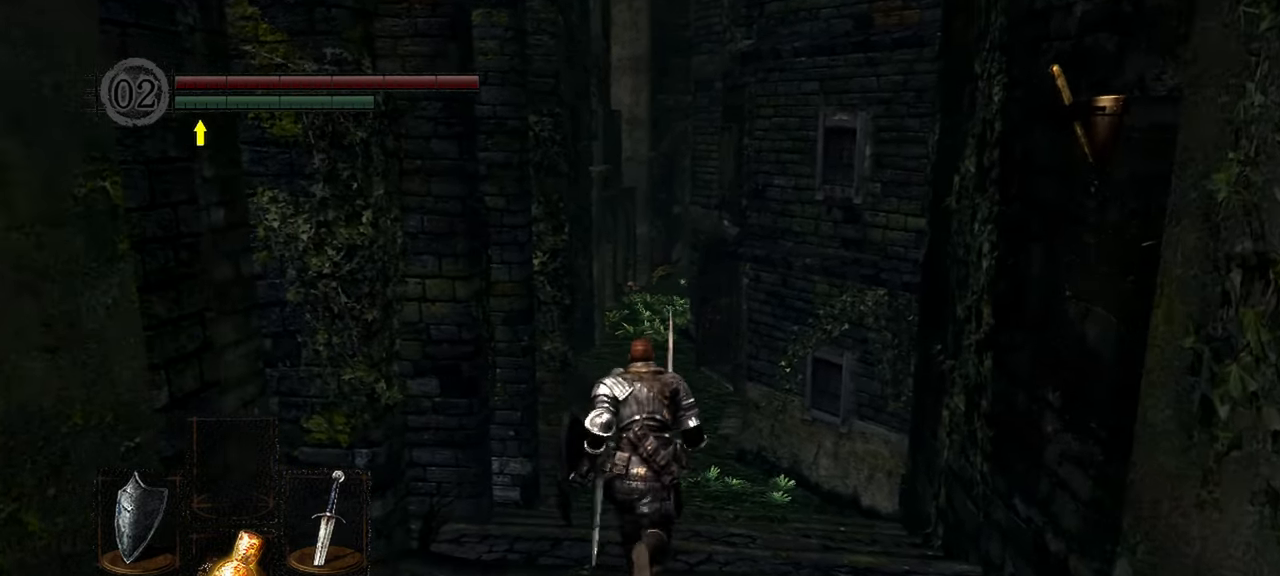
{"buttons": [], "left_stick": "center", "right_stick": "center", "events": [[117, "left_stick", "center"]]}
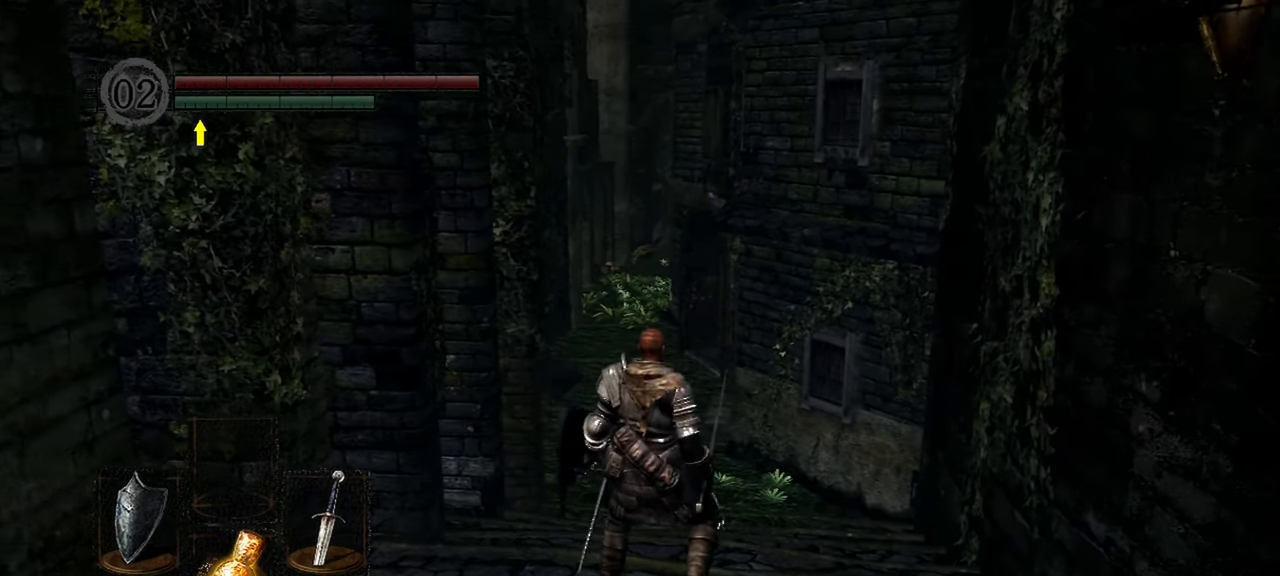
{"buttons": [], "left_stick": "up", "right_stick": "center", "events": [[317, "left_stick", "up"]]}
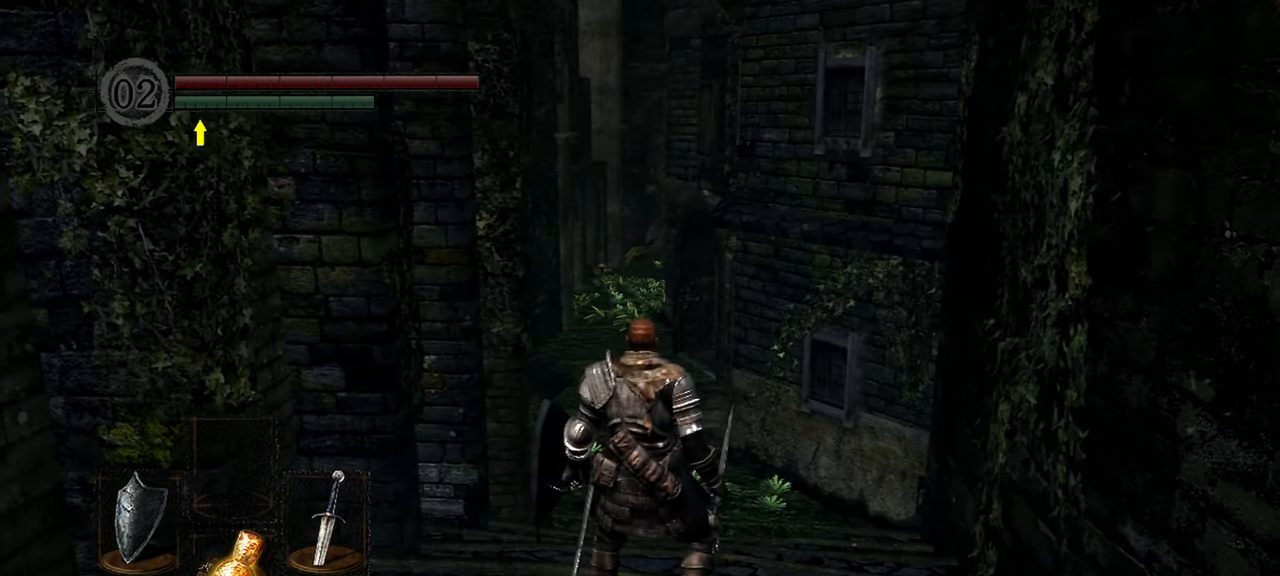
{"buttons": [], "left_stick": "center", "right_stick": "center", "events": [[283, "left_stick", "center"]]}
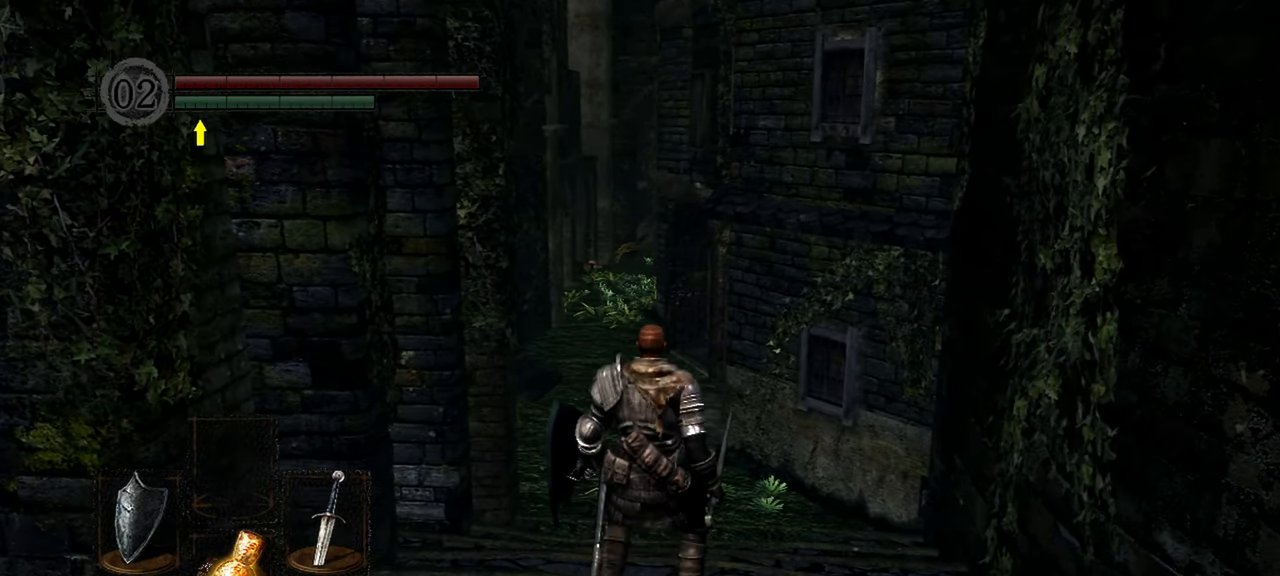
{"buttons": [], "left_stick": "up", "right_stick": "center", "events": [[350, "left_stick", "up"]]}
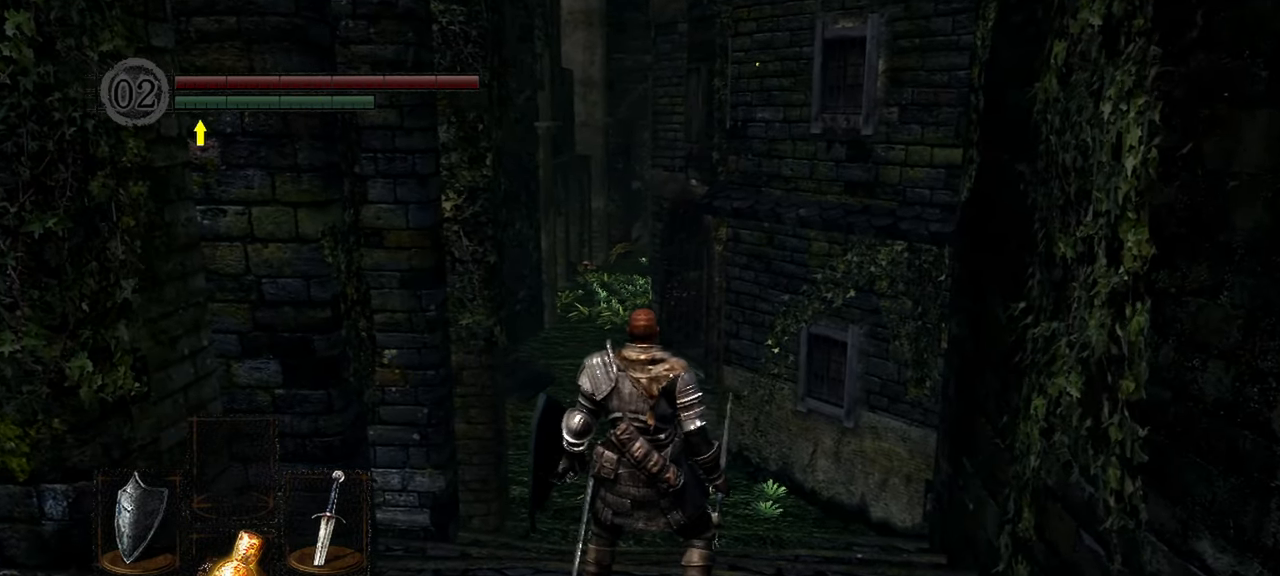
{"buttons": [], "left_stick": "up", "right_stick": "center", "events": []}
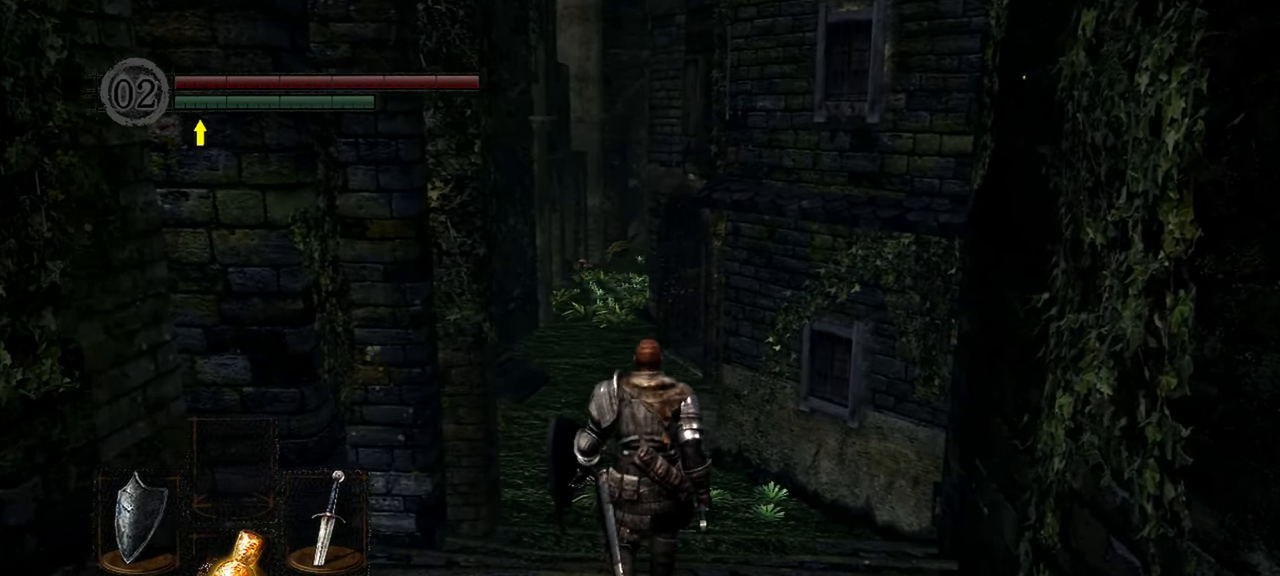
{"buttons": [], "left_stick": "center", "right_stick": "center", "events": [[350, "left_stick", "center"]]}
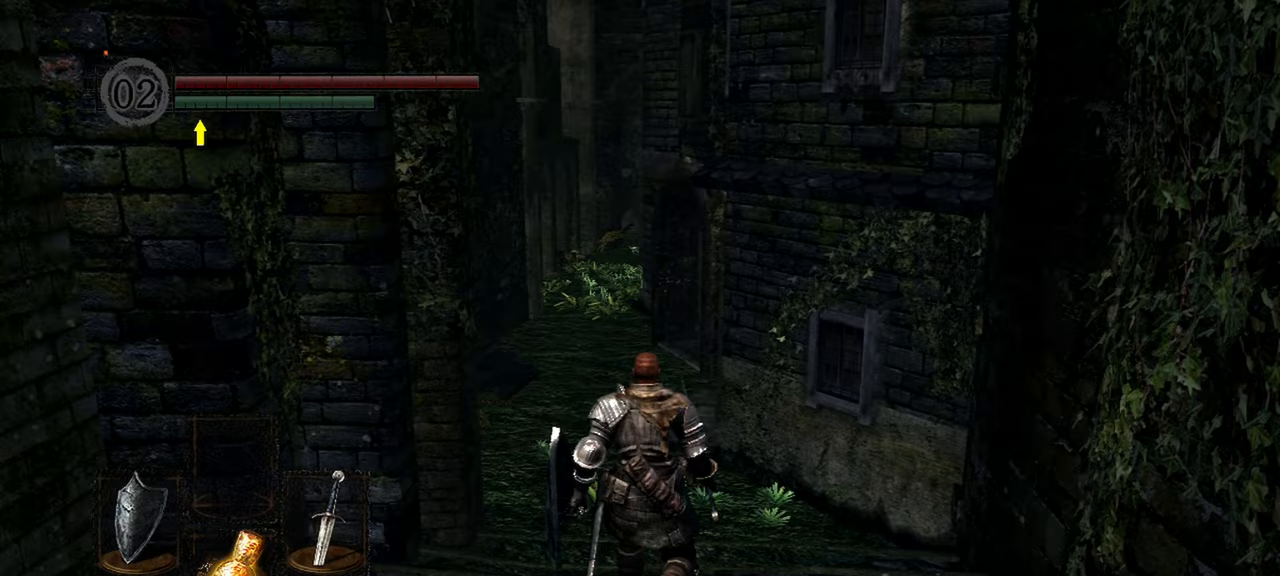
{"buttons": [], "left_stick": "up", "right_stick": "center", "events": [[117, "left_stick", "up"]]}
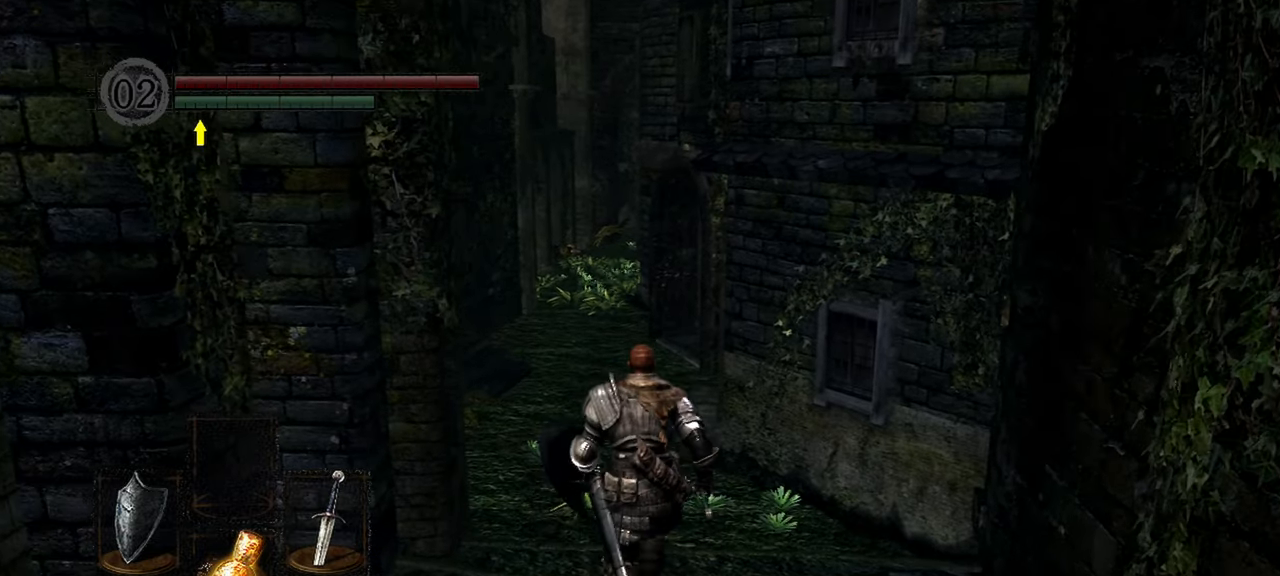
{"buttons": [], "left_stick": "center", "right_stick": "center", "events": [[317, "left_stick", "center"]]}
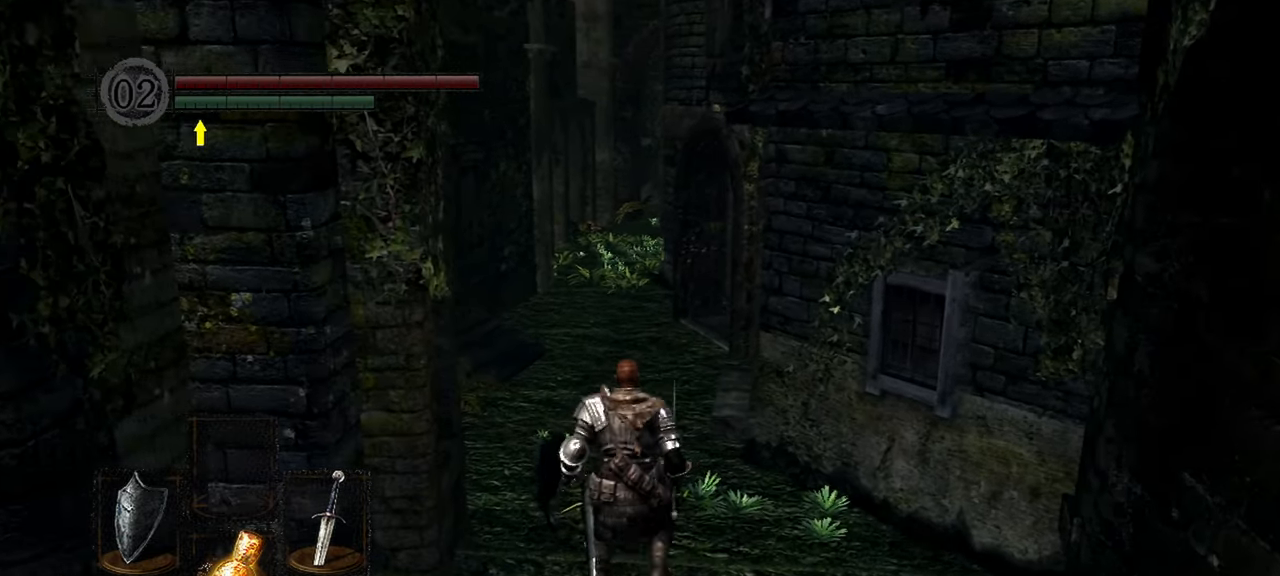
{"buttons": [], "left_stick": "up", "right_stick": "center", "events": [[183, "left_stick", "up"]]}
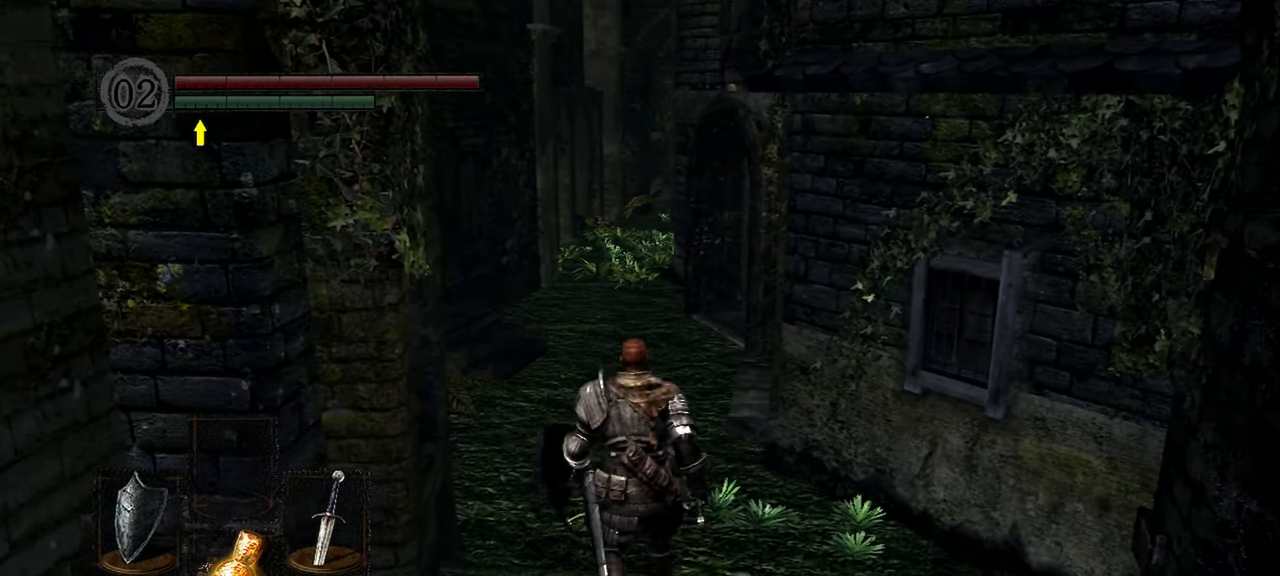
{"buttons": [], "left_stick": "center", "right_stick": "center", "events": [[383, "left_stick", "center"]]}